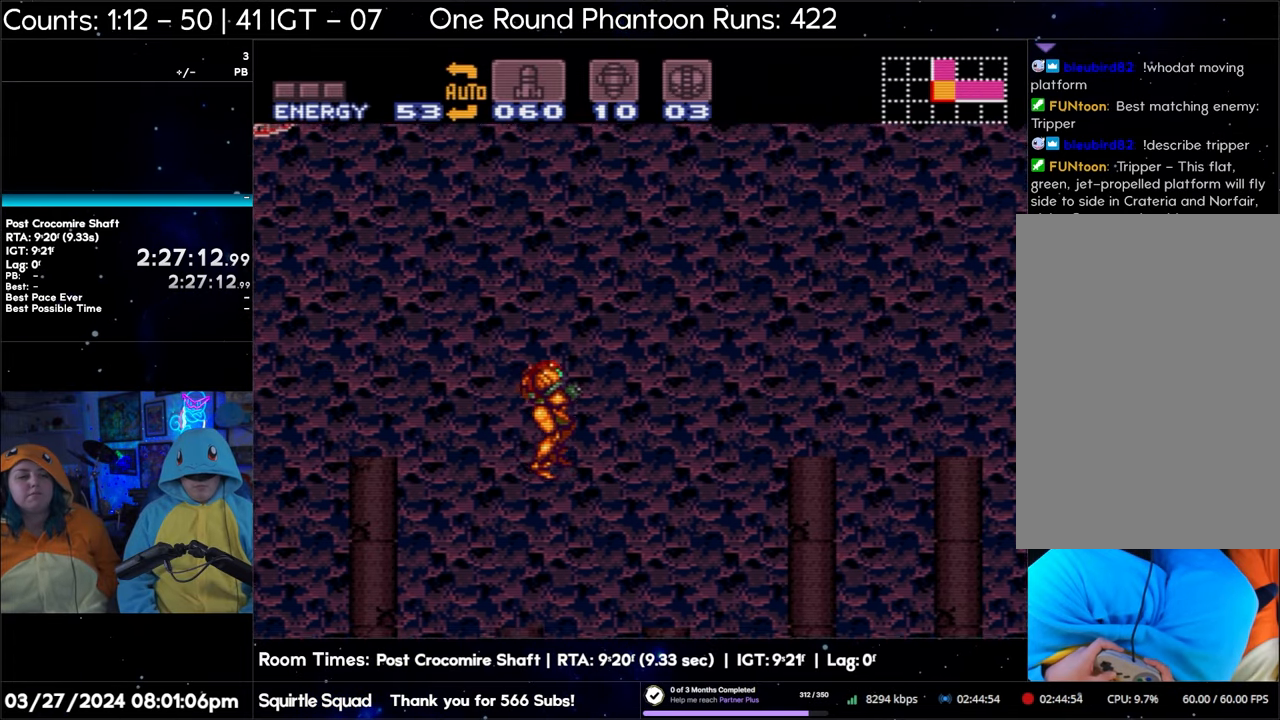
Gameplay with a controller (Nintendo layout); each line is a JSON object with the inputs held at the frame after it. "events" lists button and stick changes between this image and that frame as [ms after this image, input, new state], when the widget could be followed in between. Not read: L3 R3.
{"buttons": [], "events": [[250, "B", "up"]]}
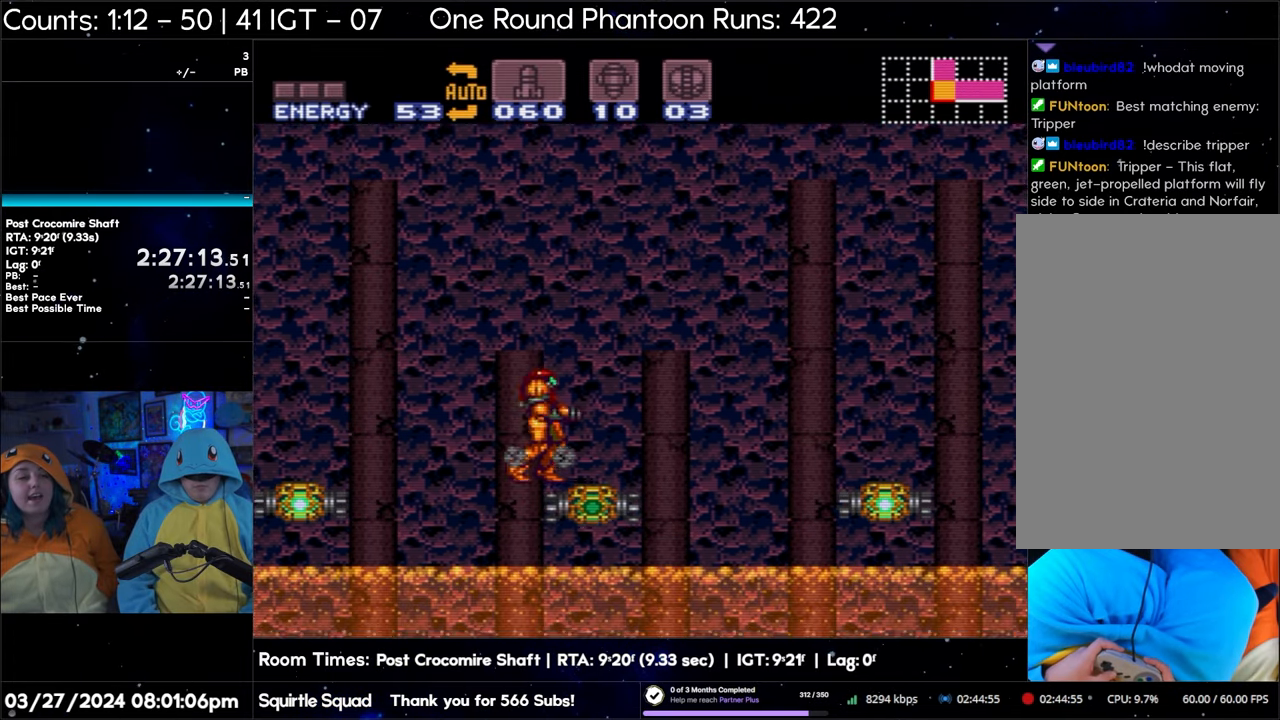
{"buttons": ["B"], "events": [[133, "B", "down"], [367, "DPAD_DOWN", "down"], [467, "DPAD_DOWN", "up"]]}
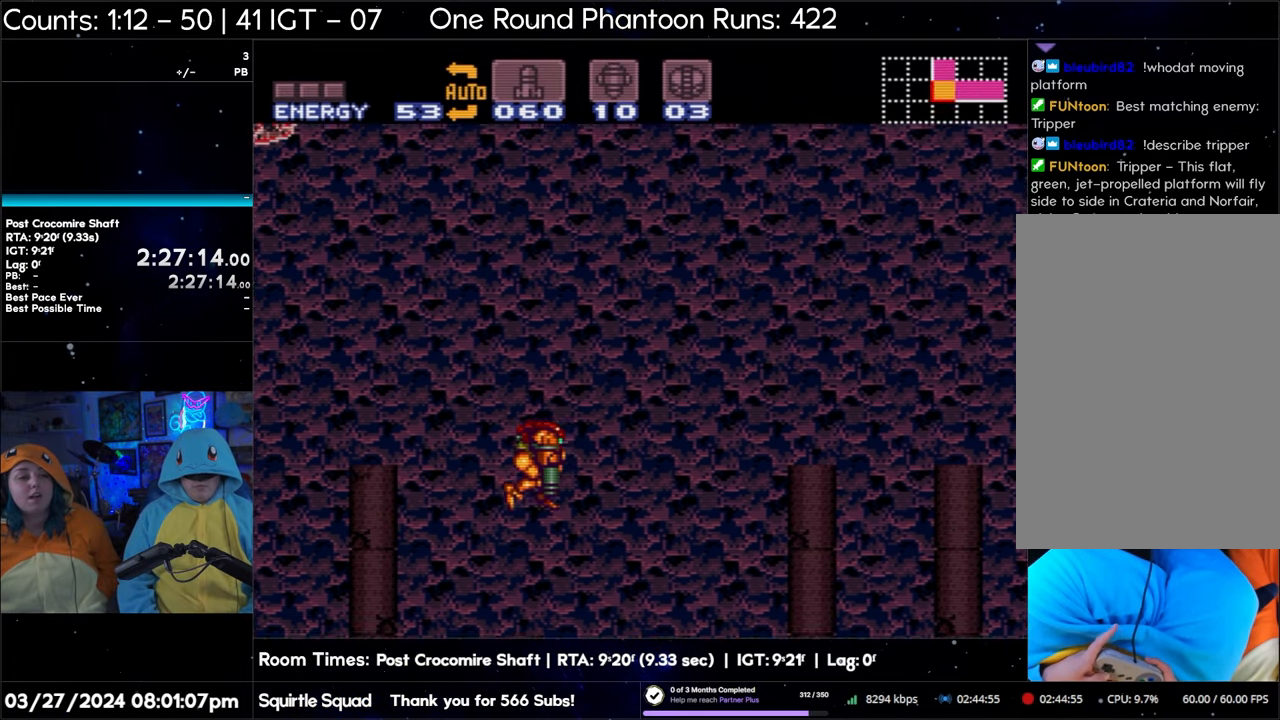
{"buttons": ["B", "Y"], "events": [[33, "DPAD_DOWN", "down"], [117, "DPAD_DOWN", "up"], [467, "Y", "down"]]}
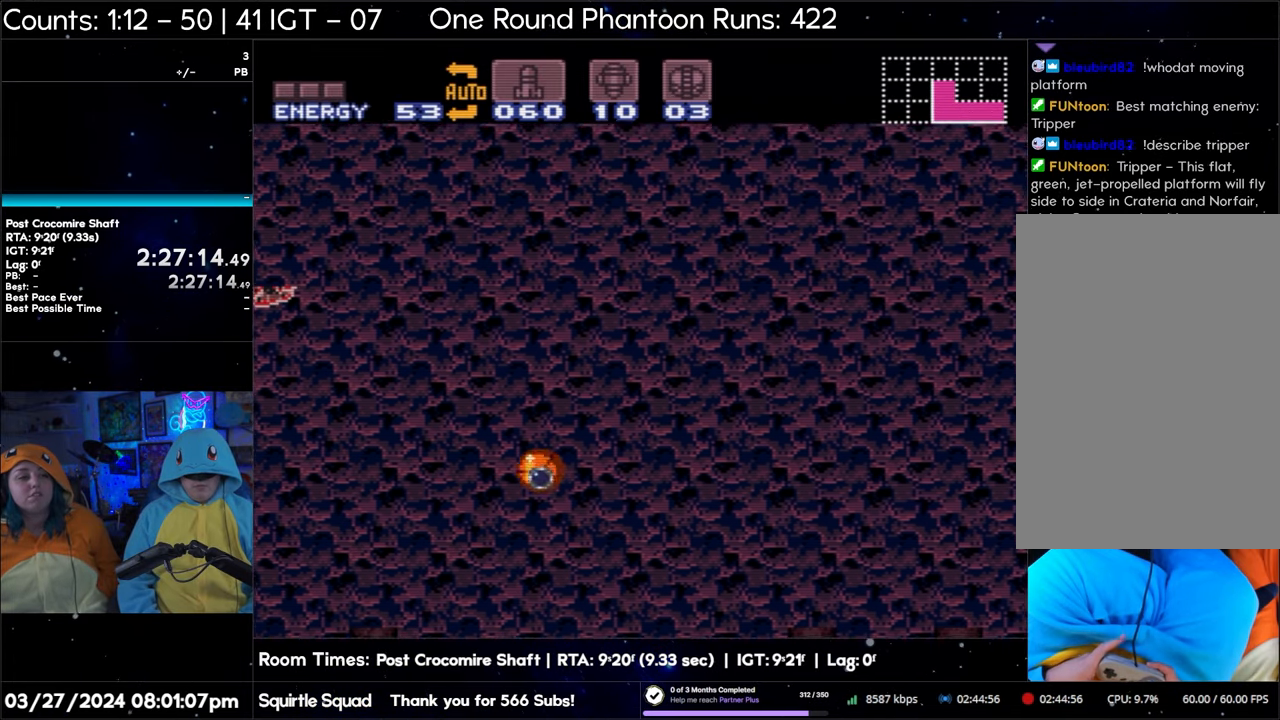
{"buttons": [], "events": [[67, "Y", "up"], [250, "B", "up"]]}
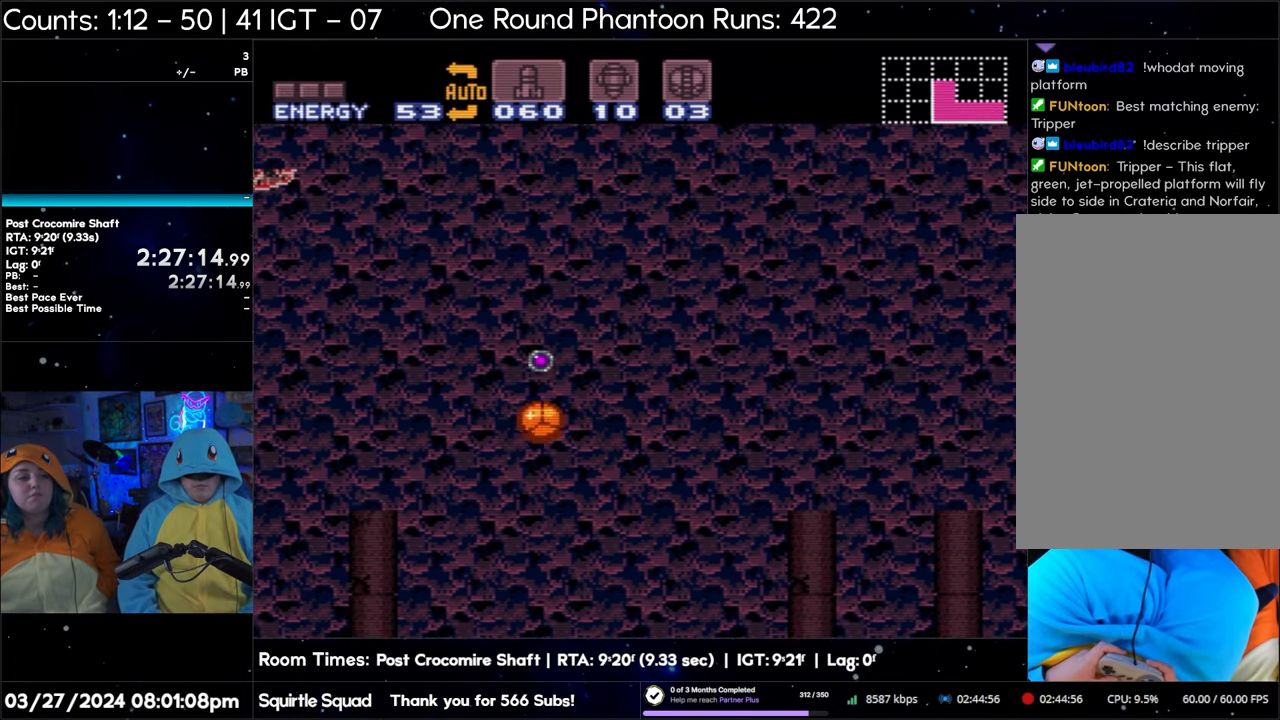
{"buttons": ["Y"], "events": [[400, "Y", "down"]]}
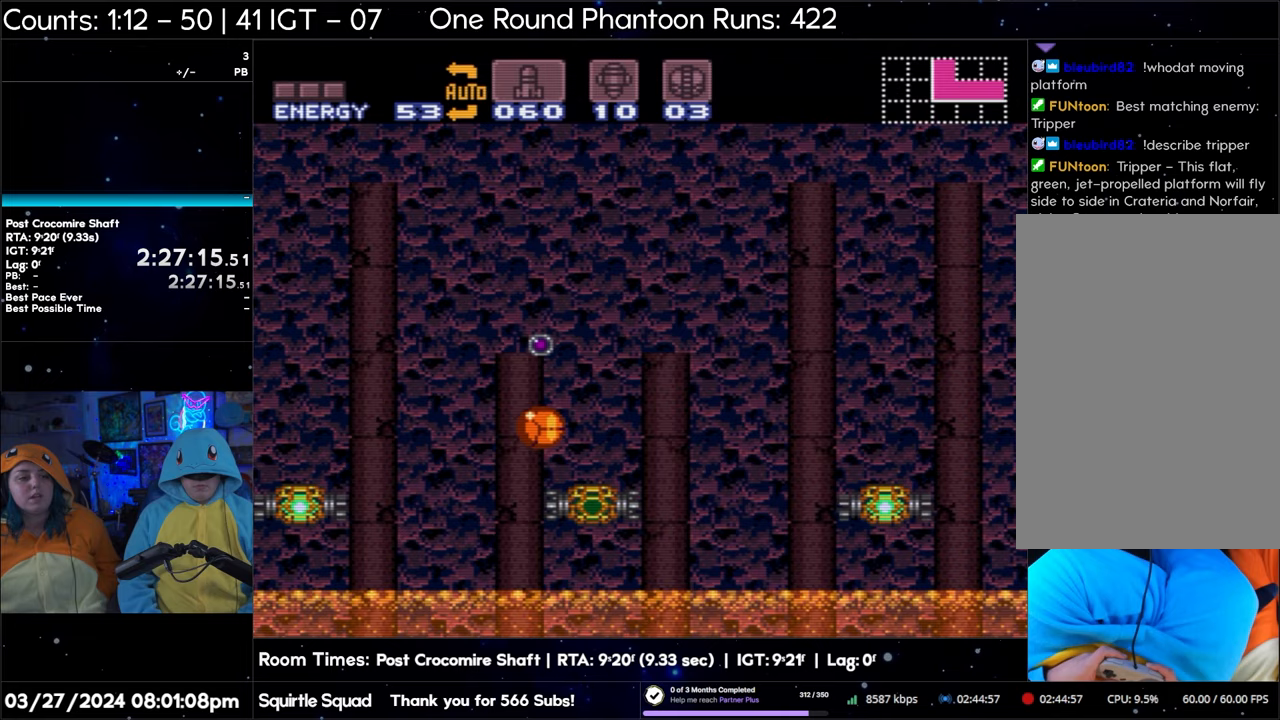
{"buttons": ["DPAD_UP"], "events": [[50, "Y", "up"], [450, "DPAD_UP", "down"]]}
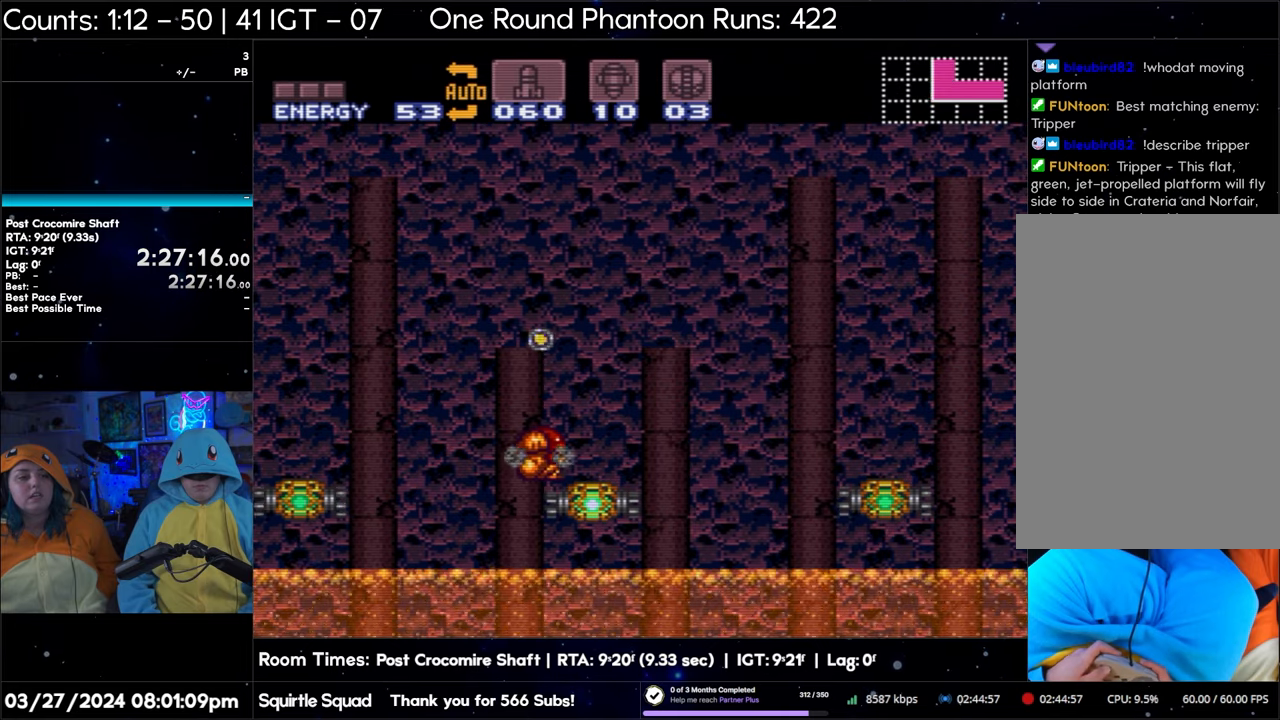
{"buttons": ["B"], "events": [[83, "DPAD_UP", "up"], [100, "B", "down"]]}
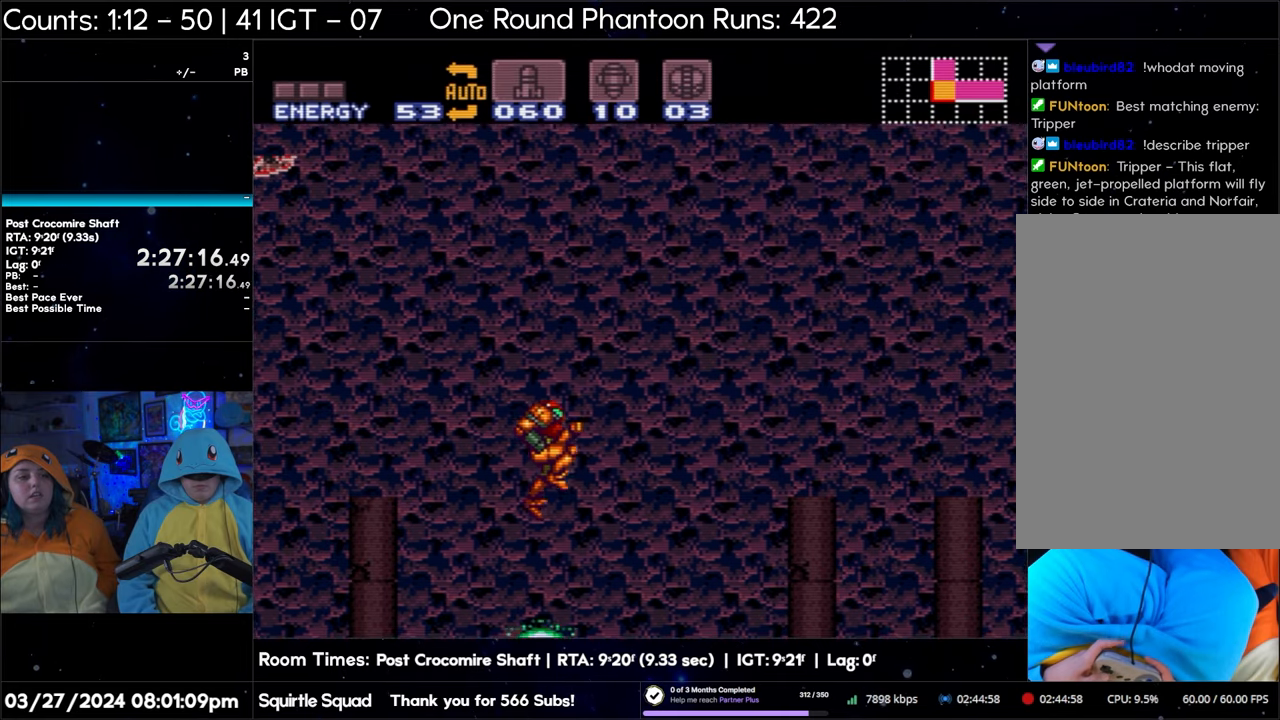
{"buttons": ["B"], "events": []}
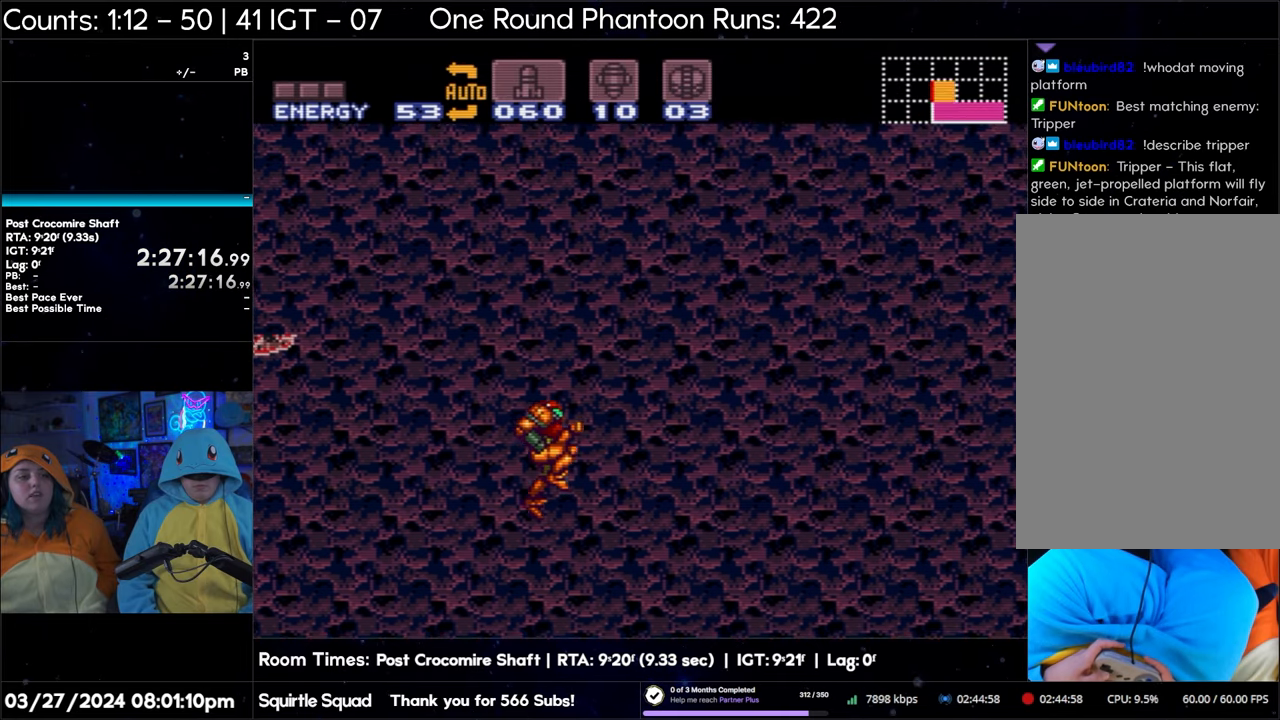
{"buttons": ["B"], "events": []}
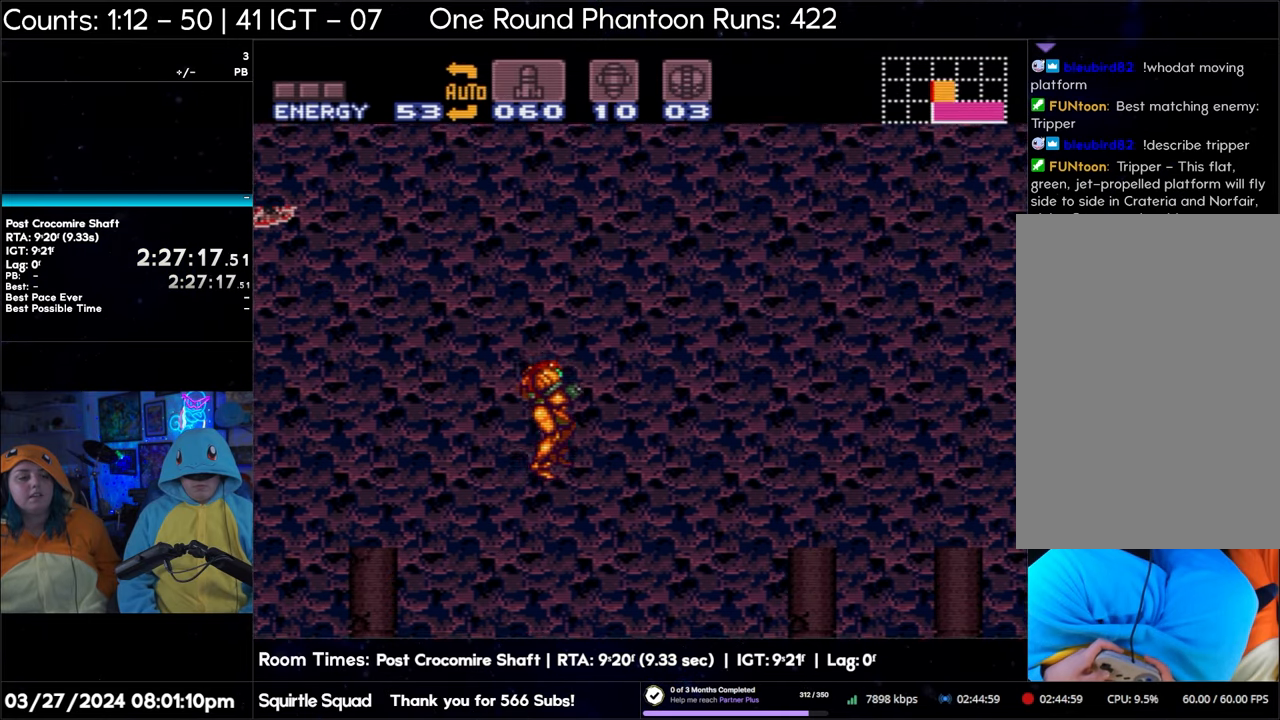
{"buttons": ["B"], "events": [[17, "B", "up"], [500, "B", "down"]]}
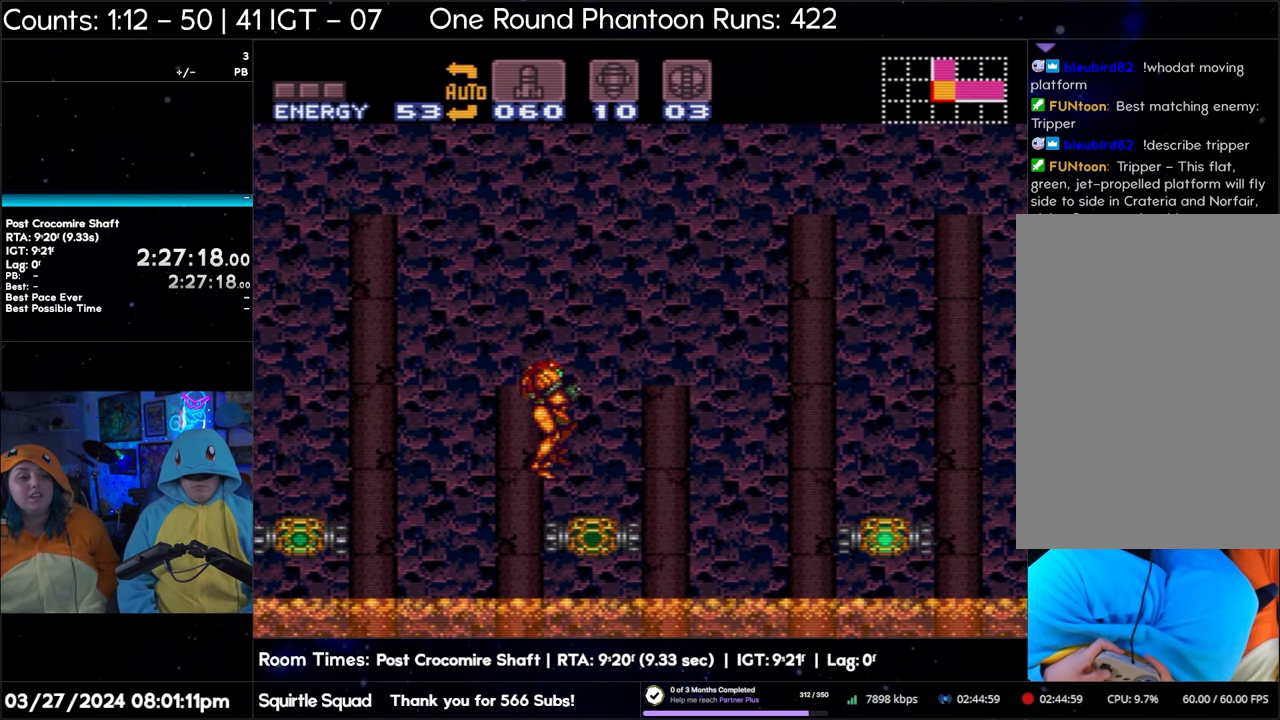
{"buttons": ["B"], "events": []}
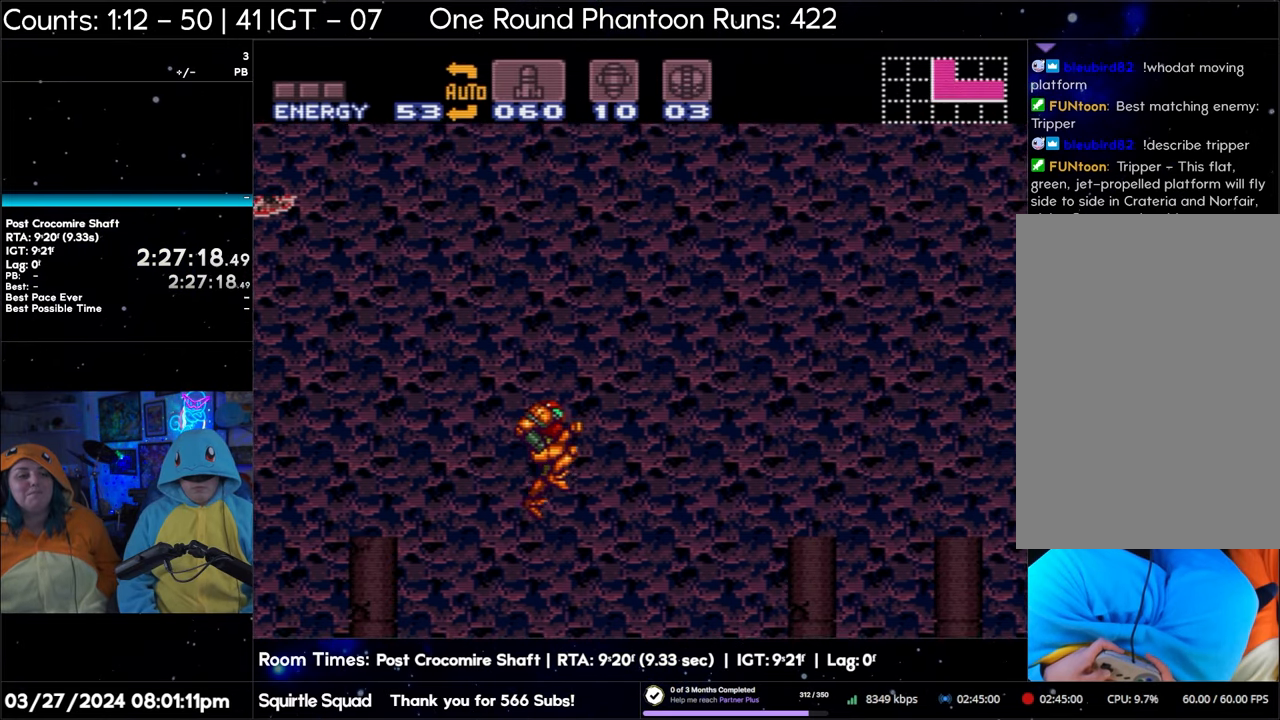
{"buttons": ["B"], "events": []}
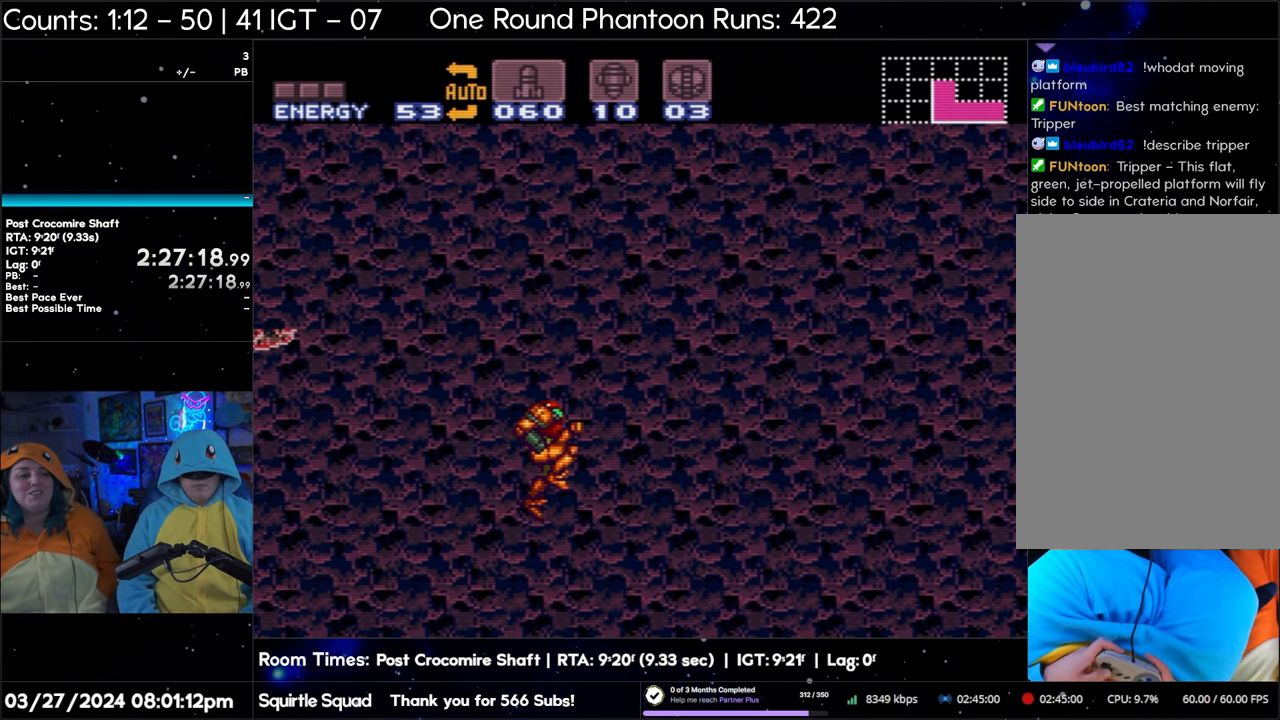
{"buttons": ["B"], "events": []}
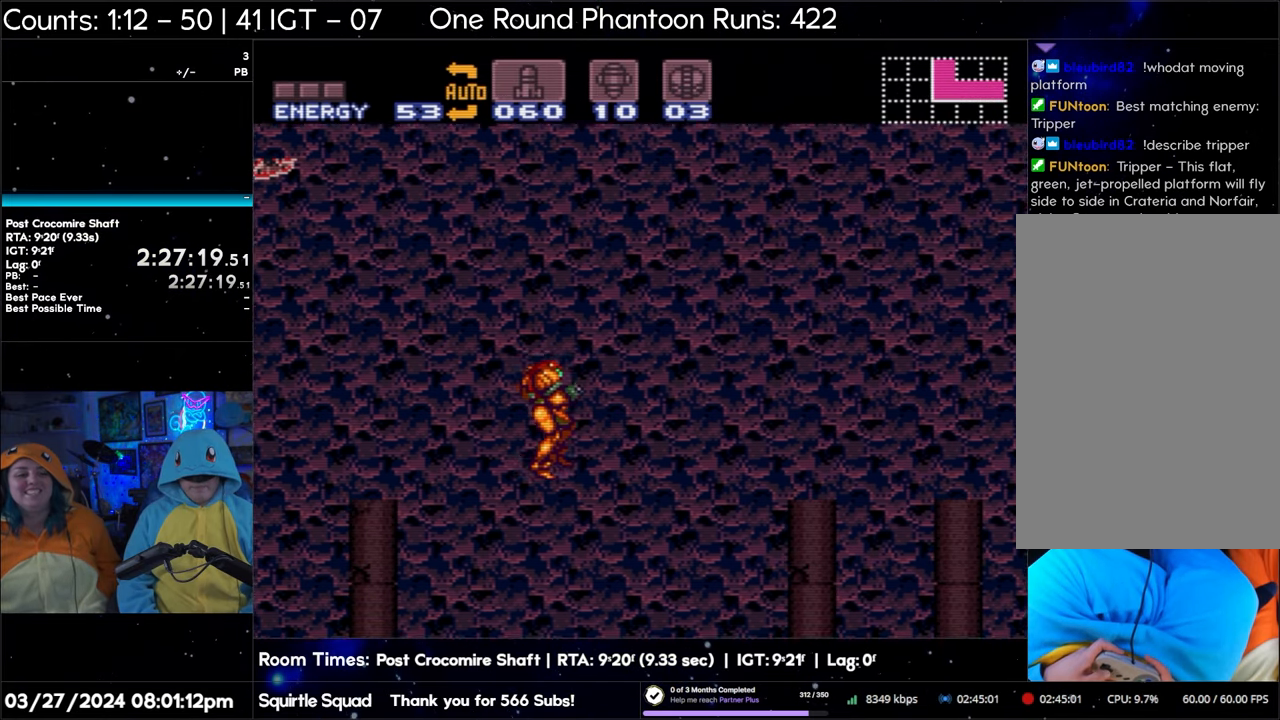
{"buttons": [], "events": [[400, "B", "up"]]}
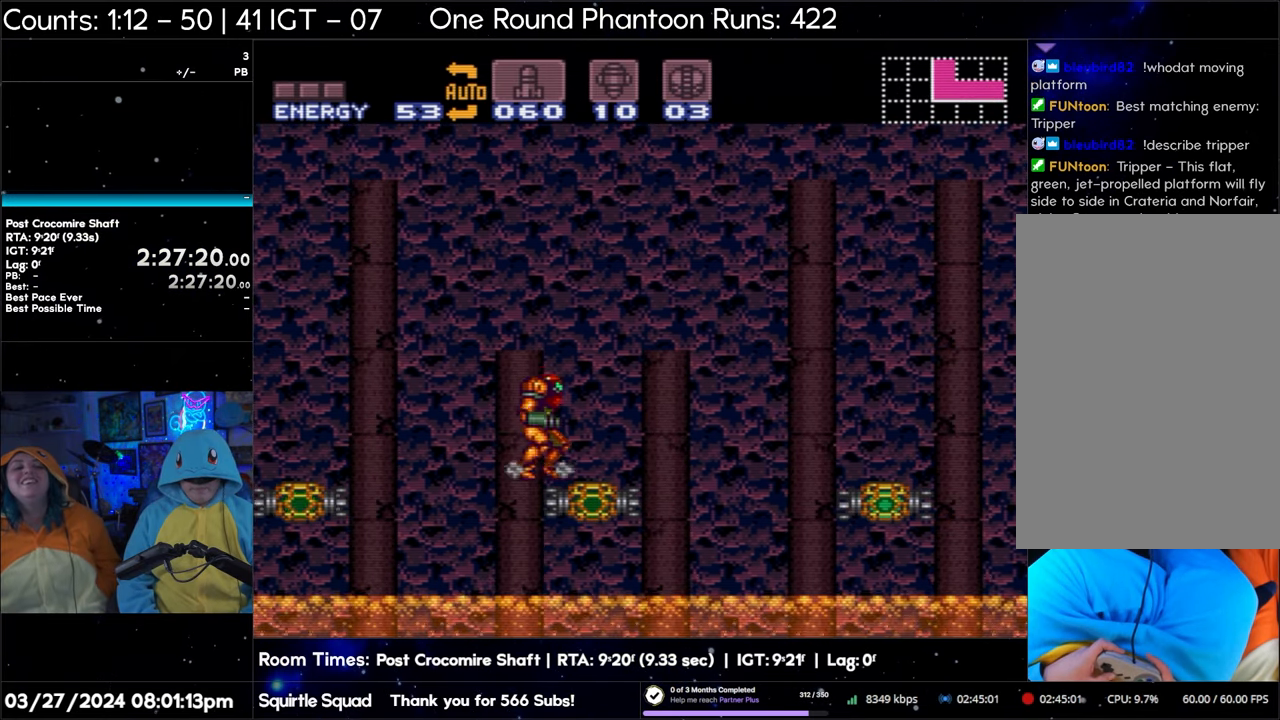
{"buttons": ["B"], "events": [[200, "B", "down"]]}
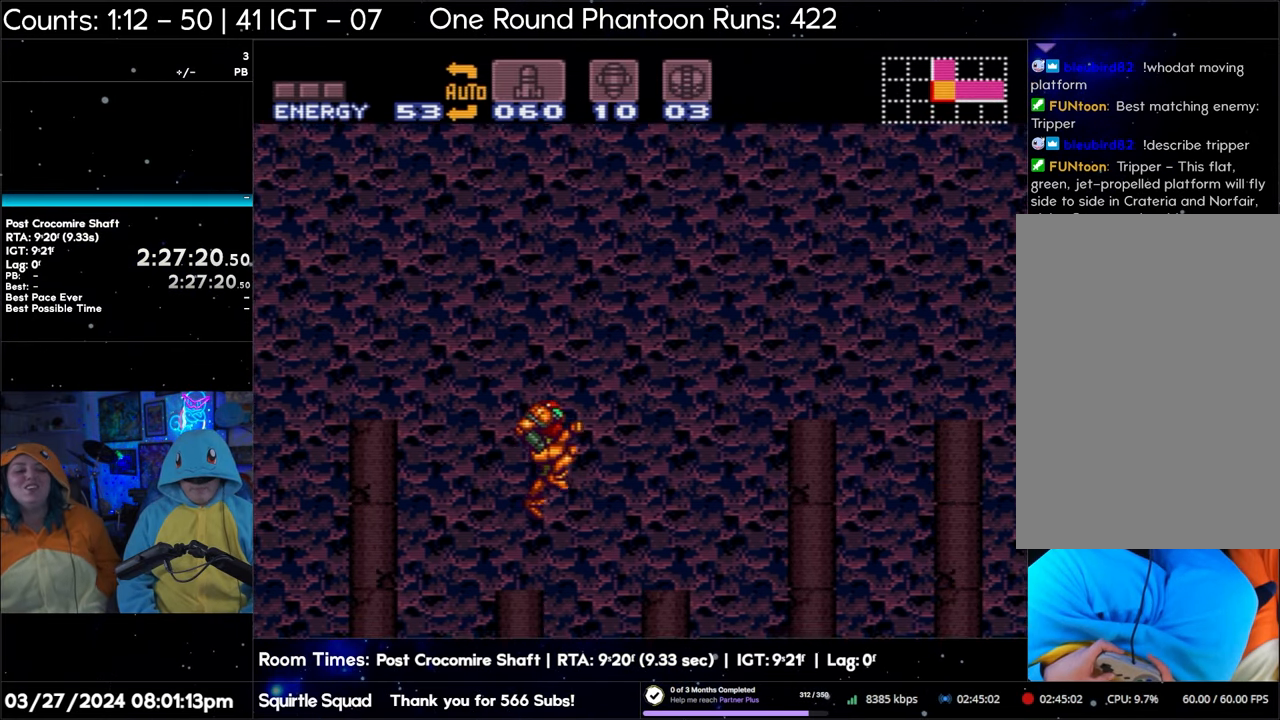
{"buttons": ["B"], "events": []}
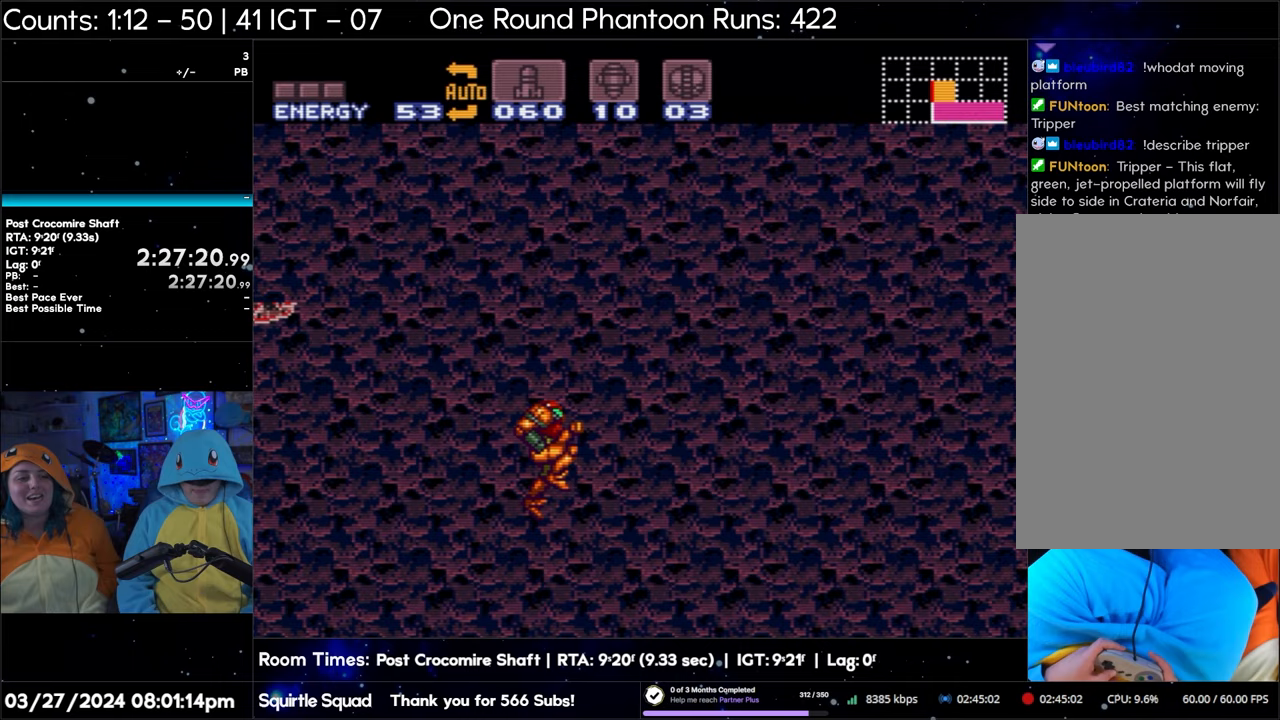
{"buttons": ["B"], "events": []}
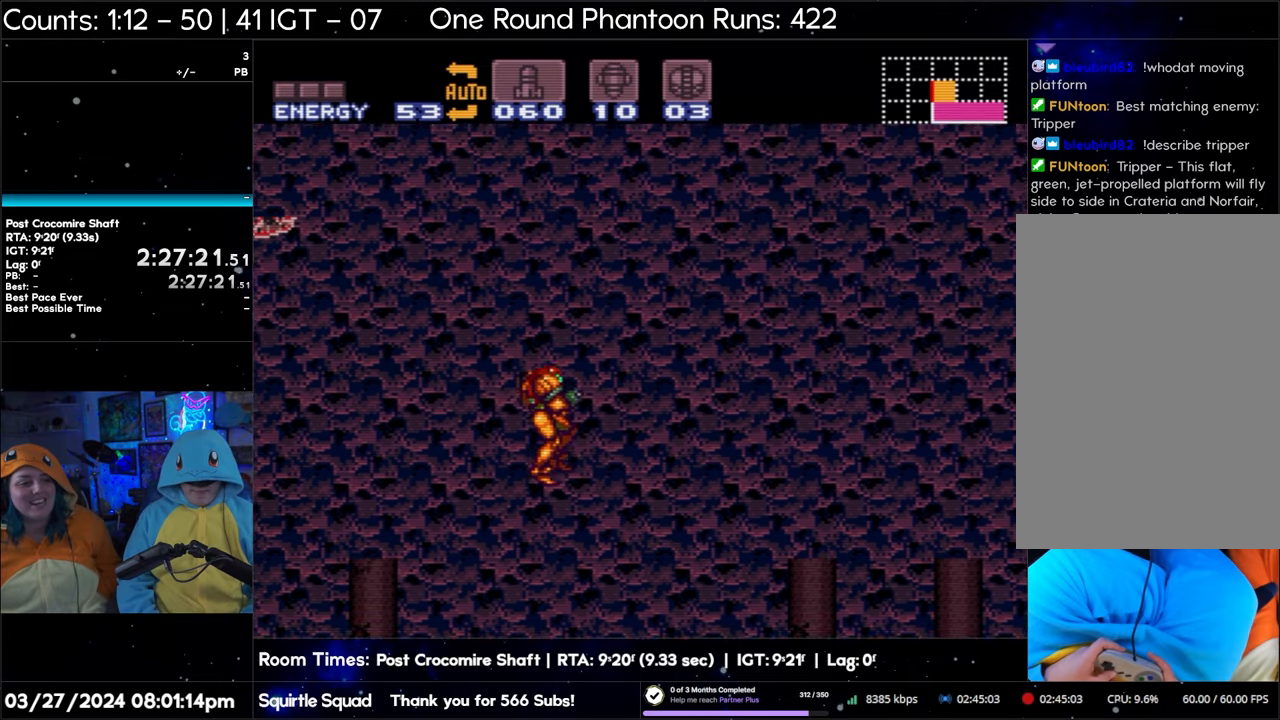
{"buttons": [], "events": [[450, "B", "up"]]}
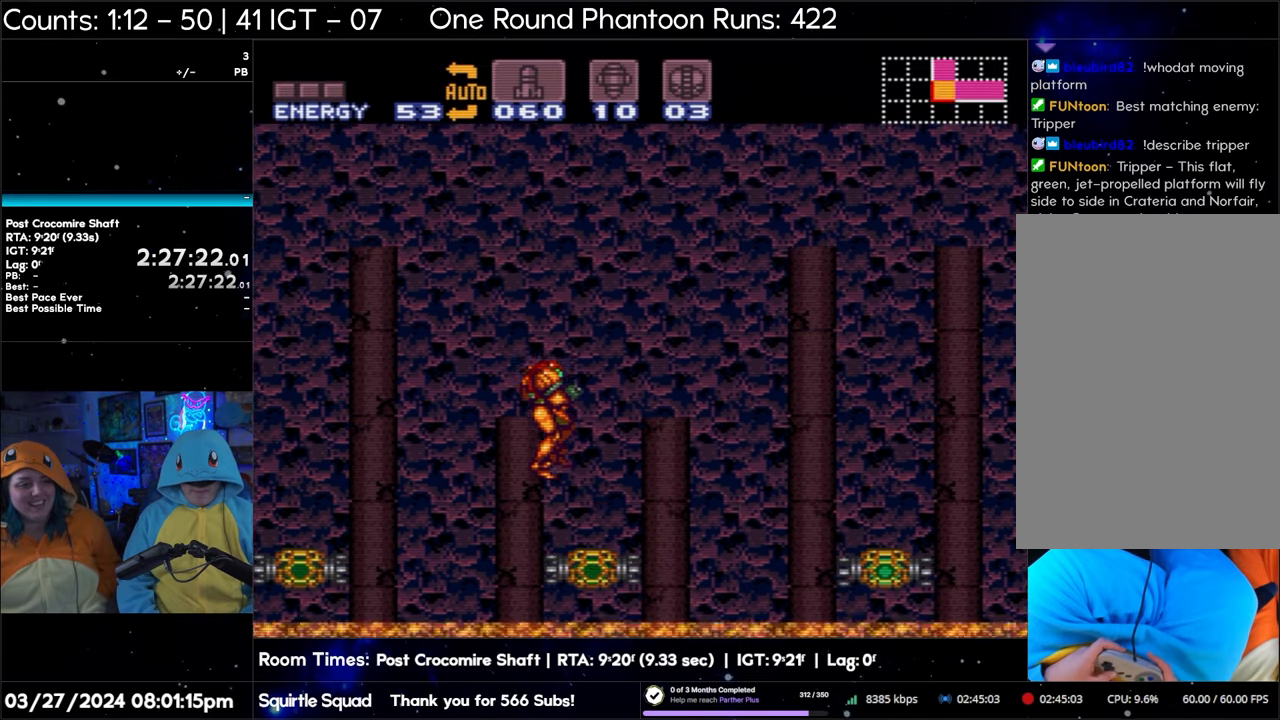
{"buttons": ["B"], "events": [[233, "B", "down"]]}
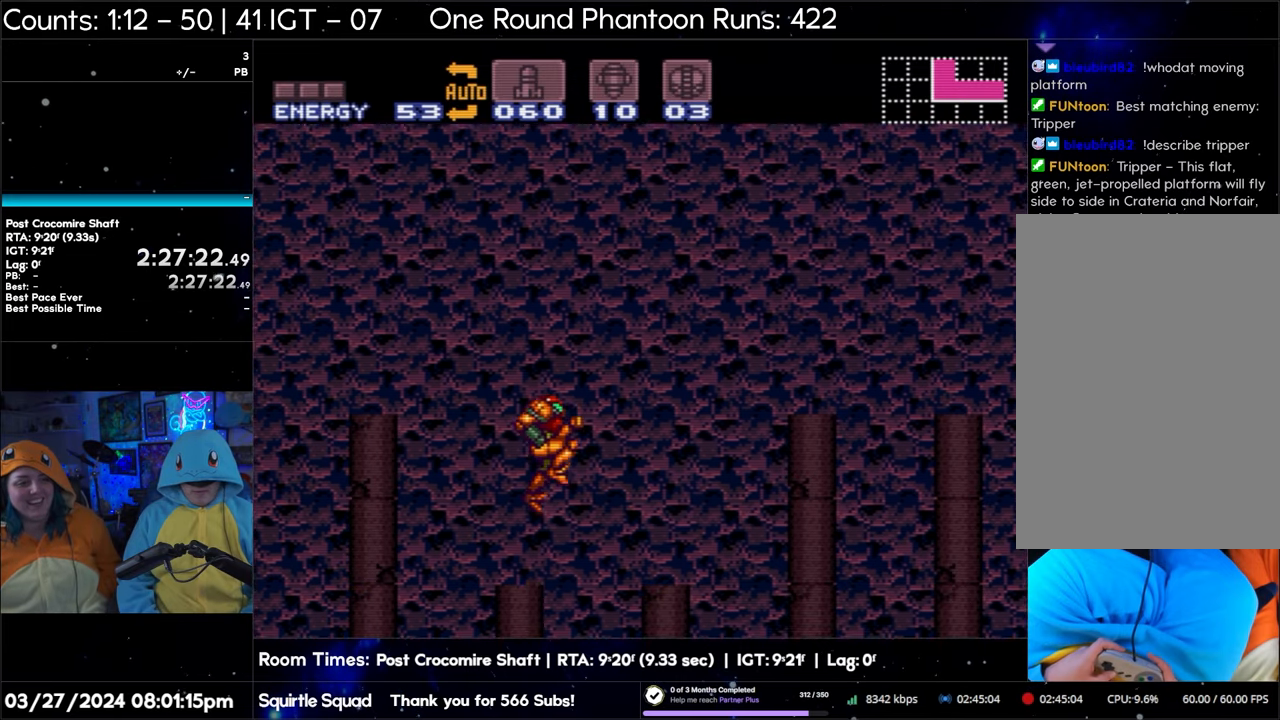
{"buttons": ["B"], "events": []}
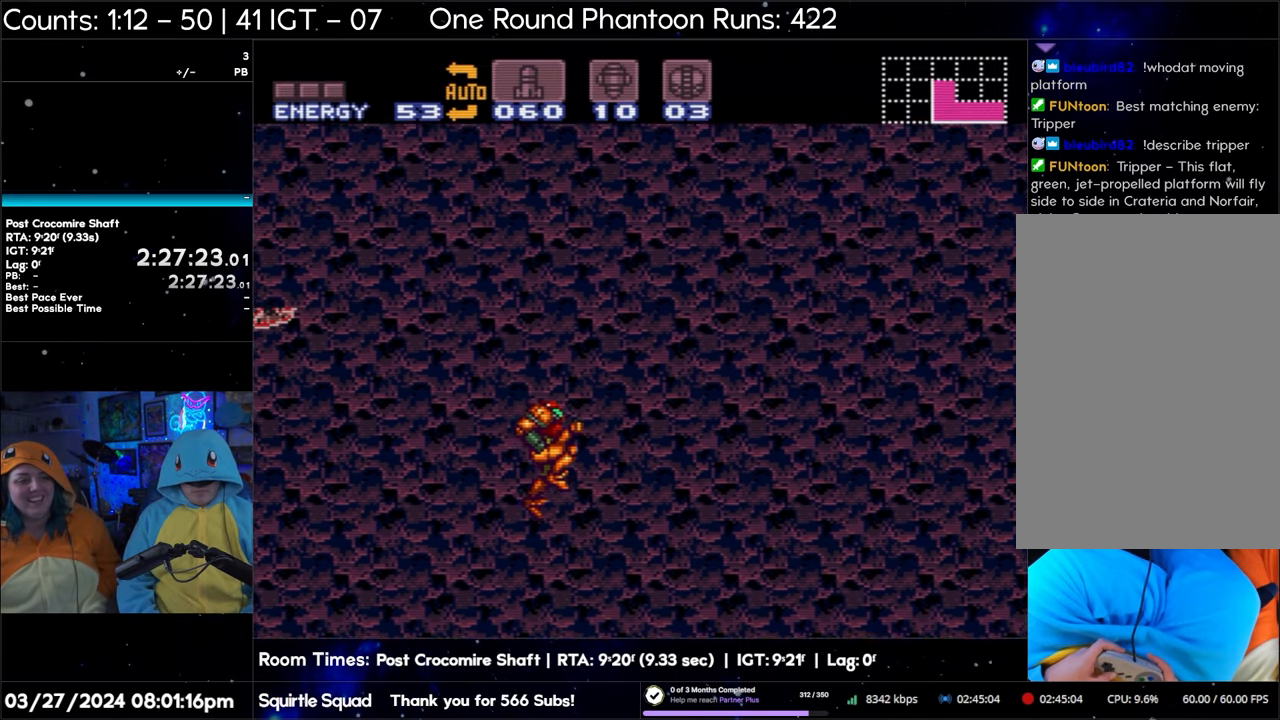
{"buttons": ["B"], "events": []}
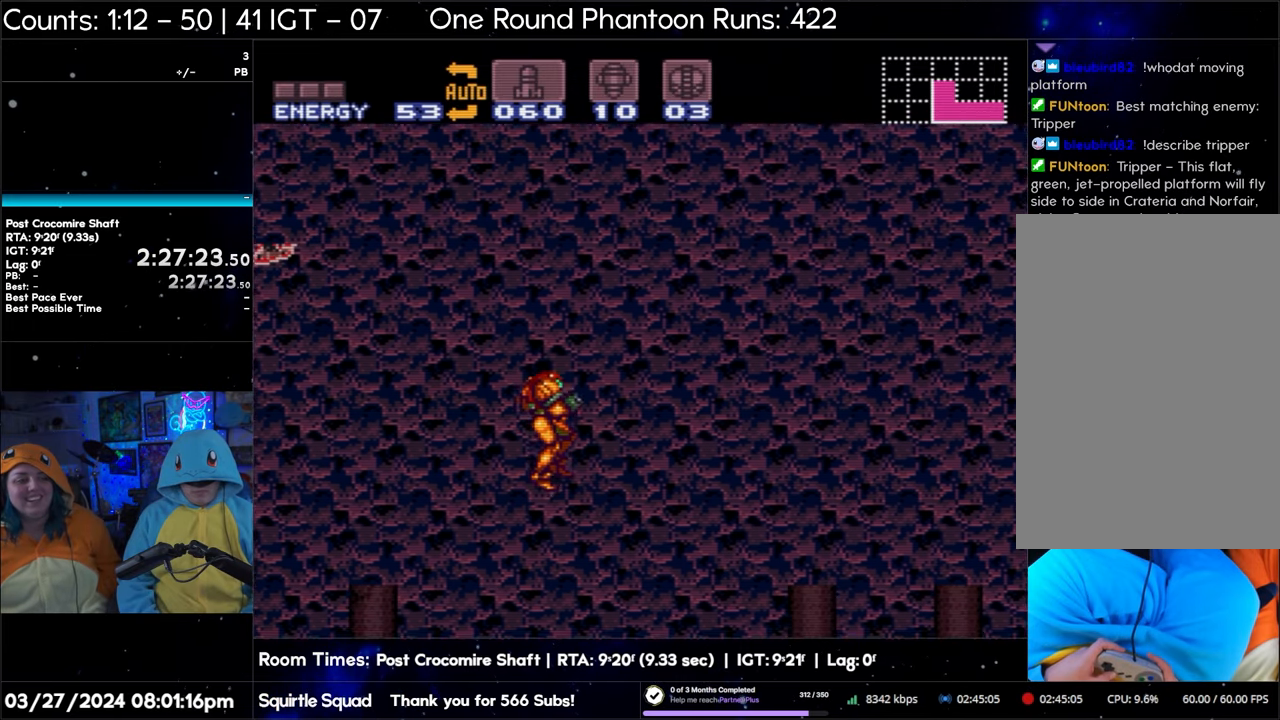
{"buttons": ["B"], "events": []}
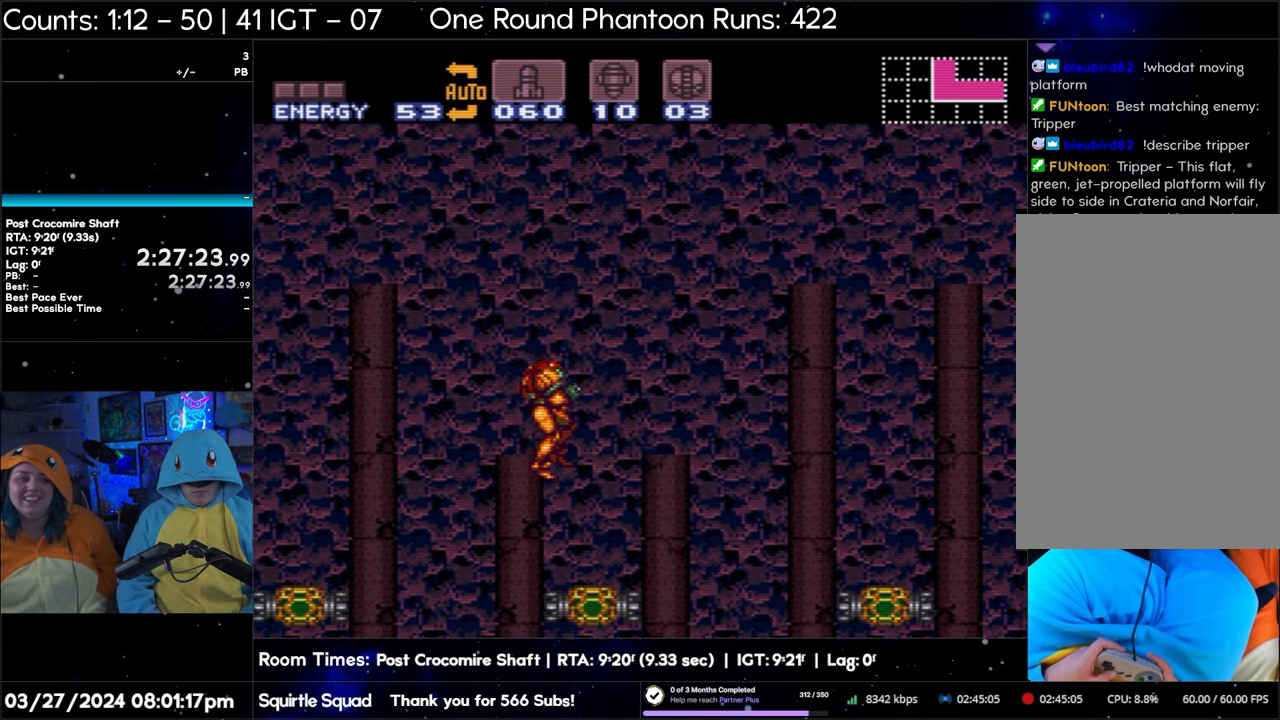
{"buttons": ["B"], "events": [[83, "B", "up"], [383, "B", "down"]]}
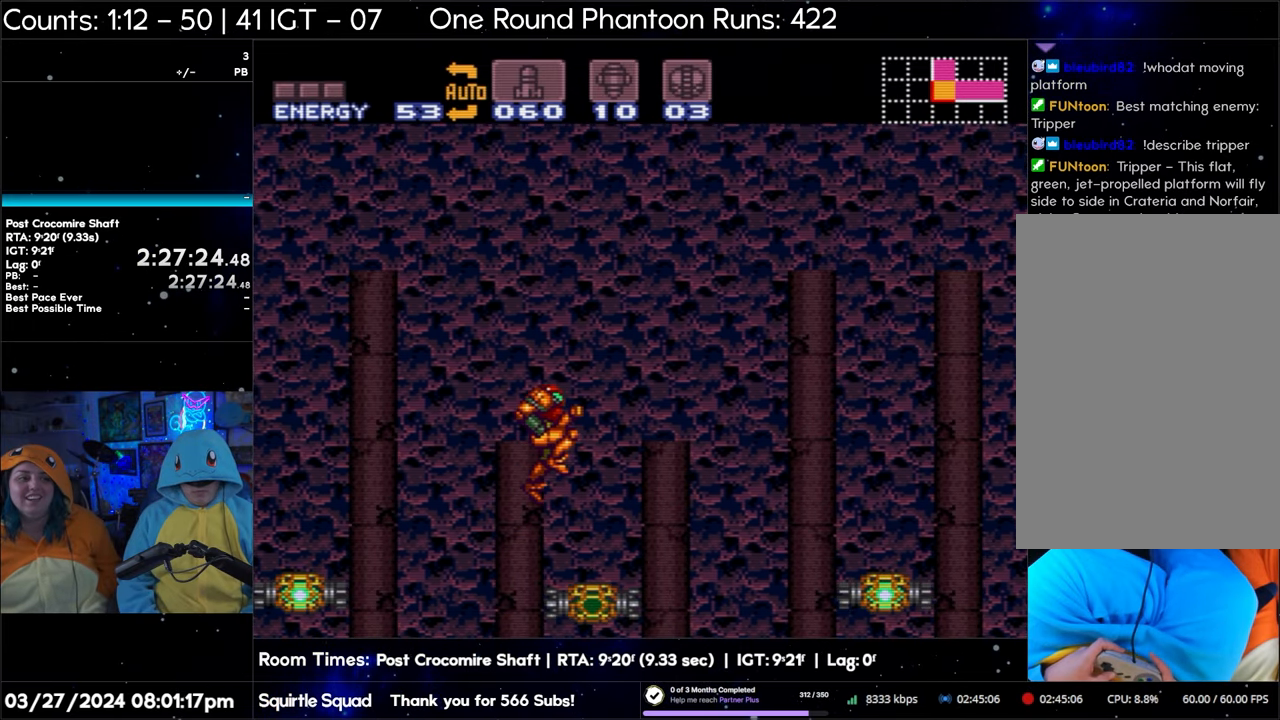
{"buttons": ["B"], "events": []}
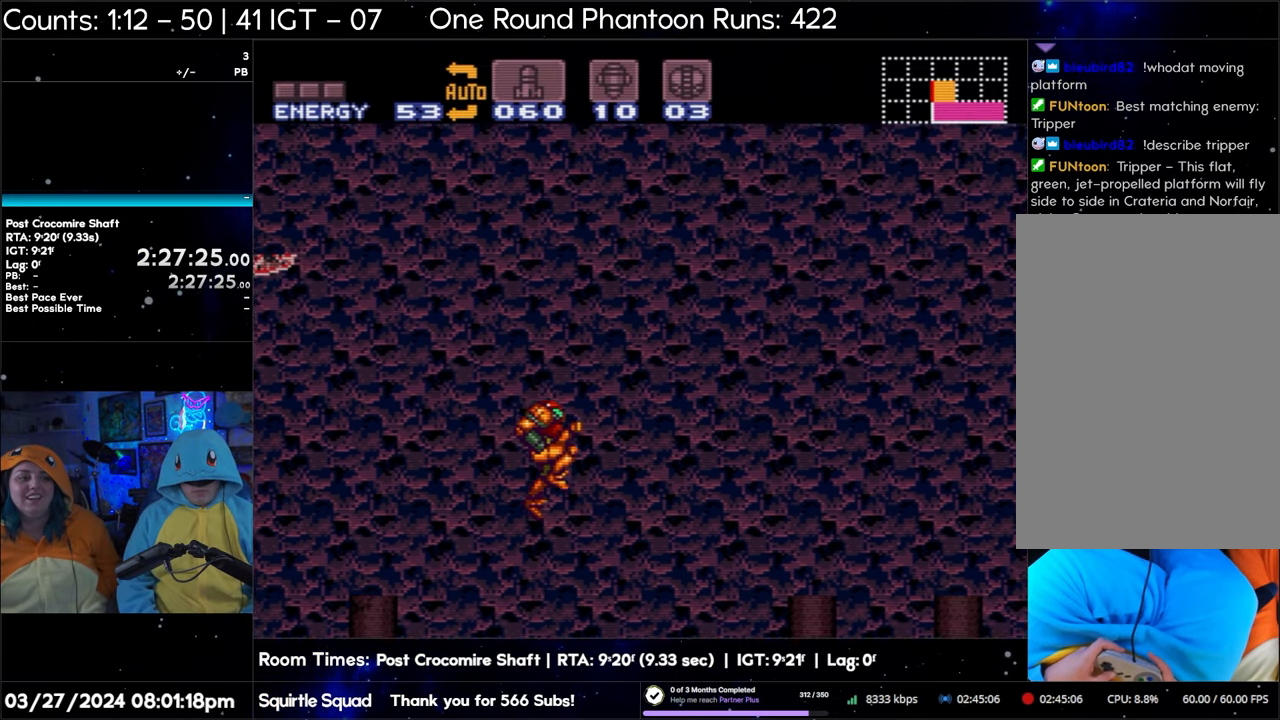
{"buttons": ["B"], "events": []}
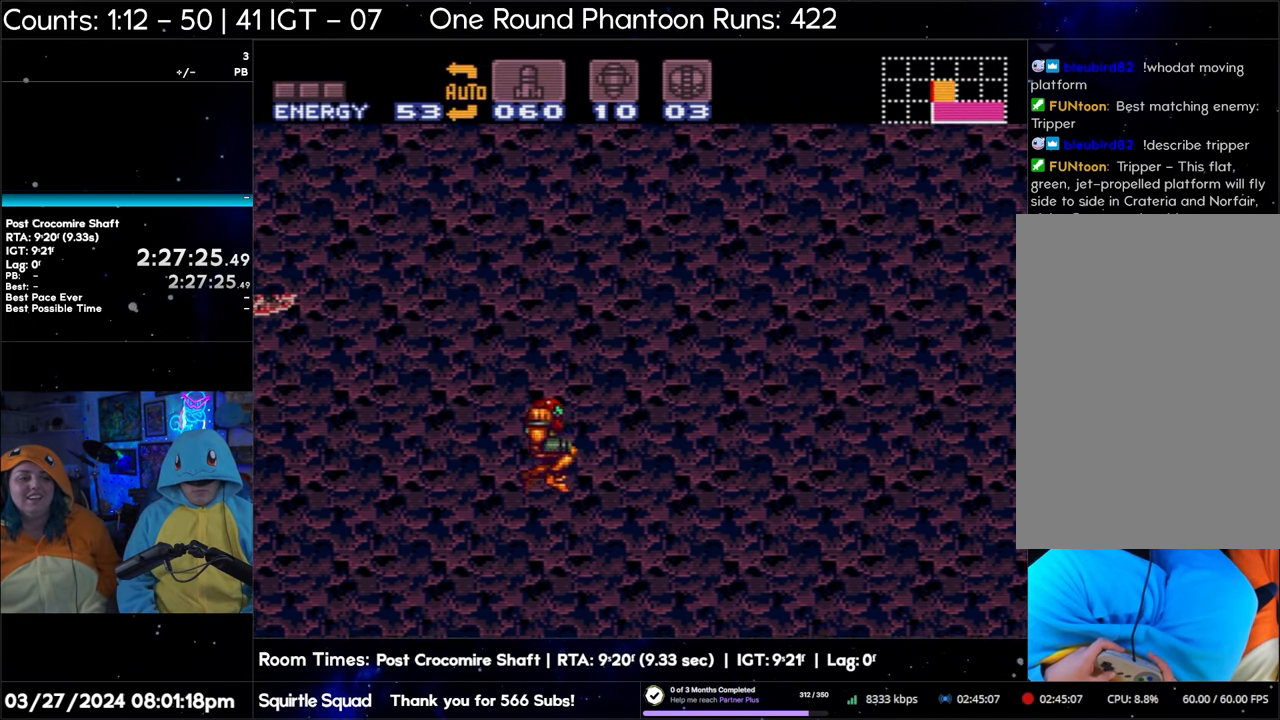
{"buttons": ["B"], "events": []}
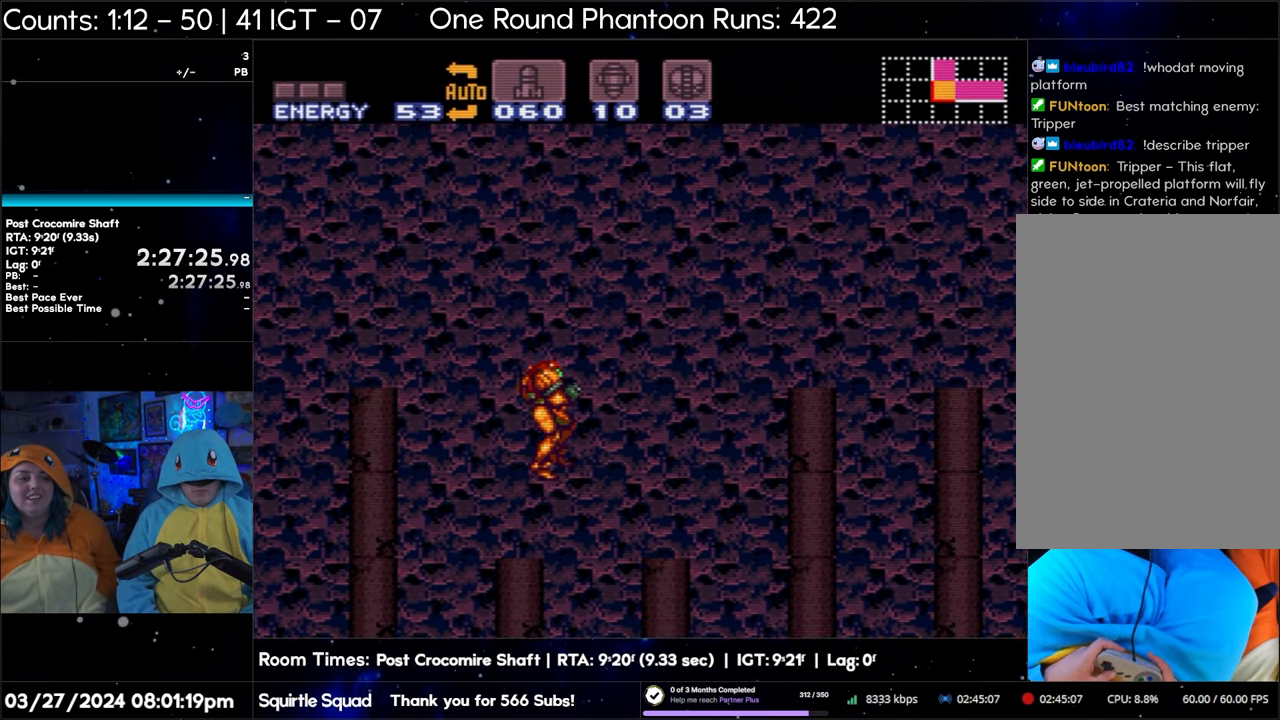
{"buttons": ["B"], "events": [[100, "B", "up"], [467, "B", "down"]]}
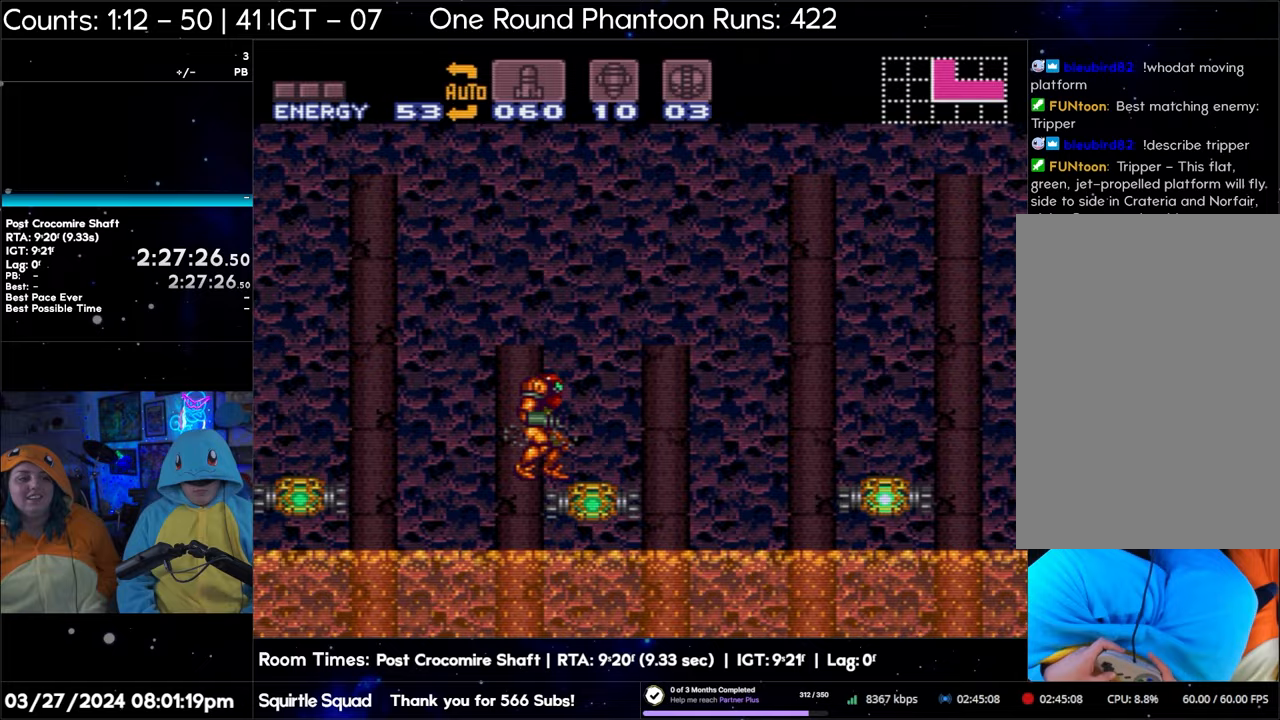
{"buttons": ["B"], "events": []}
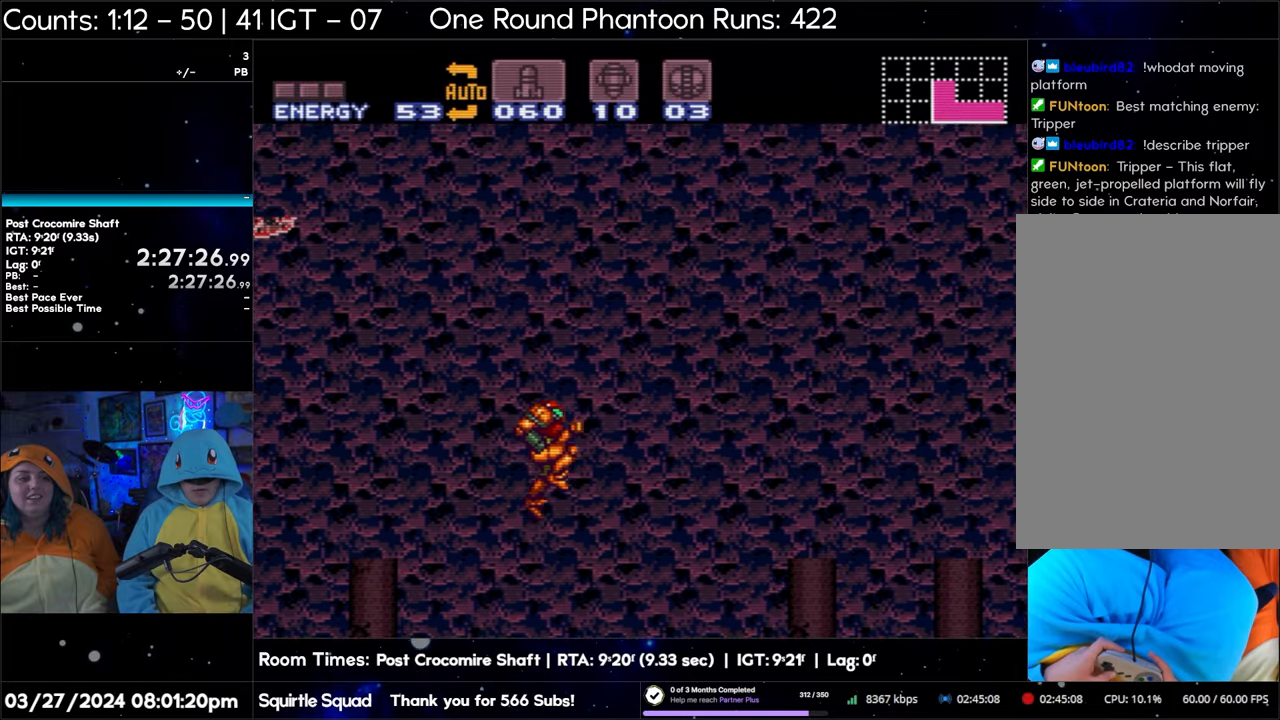
{"buttons": ["B"], "events": []}
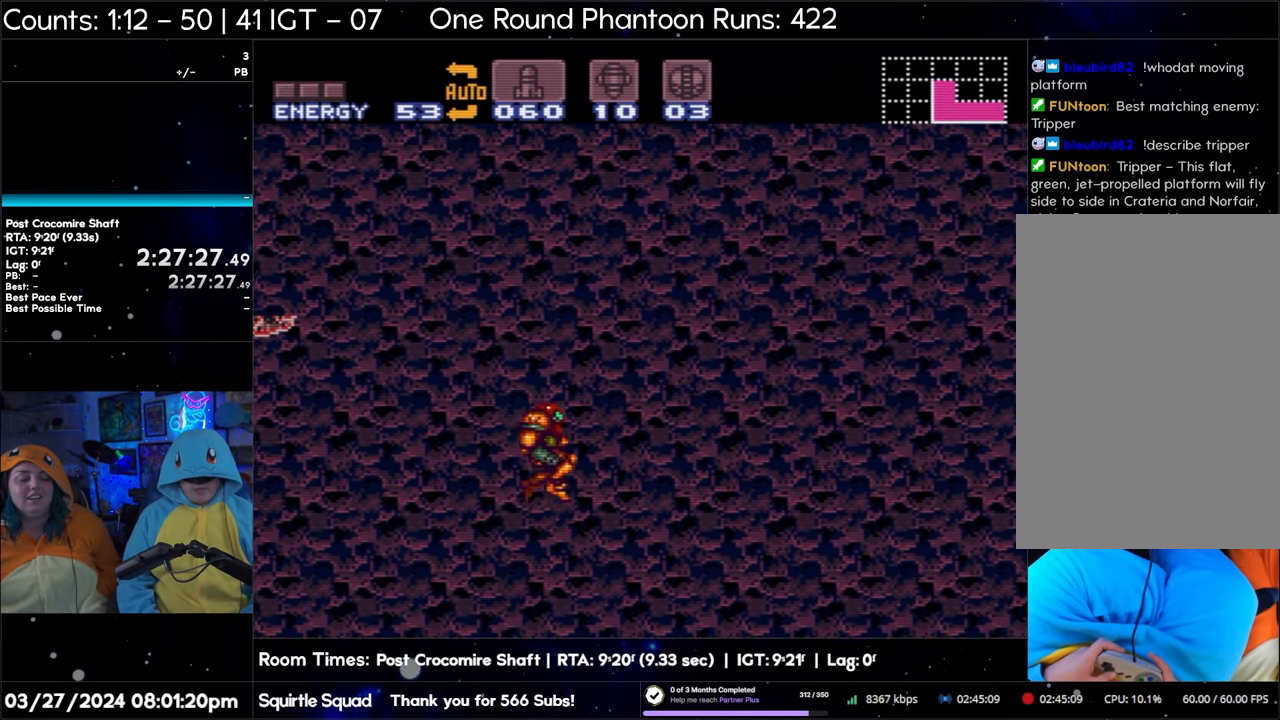
{"buttons": [], "events": [[367, "B", "up"]]}